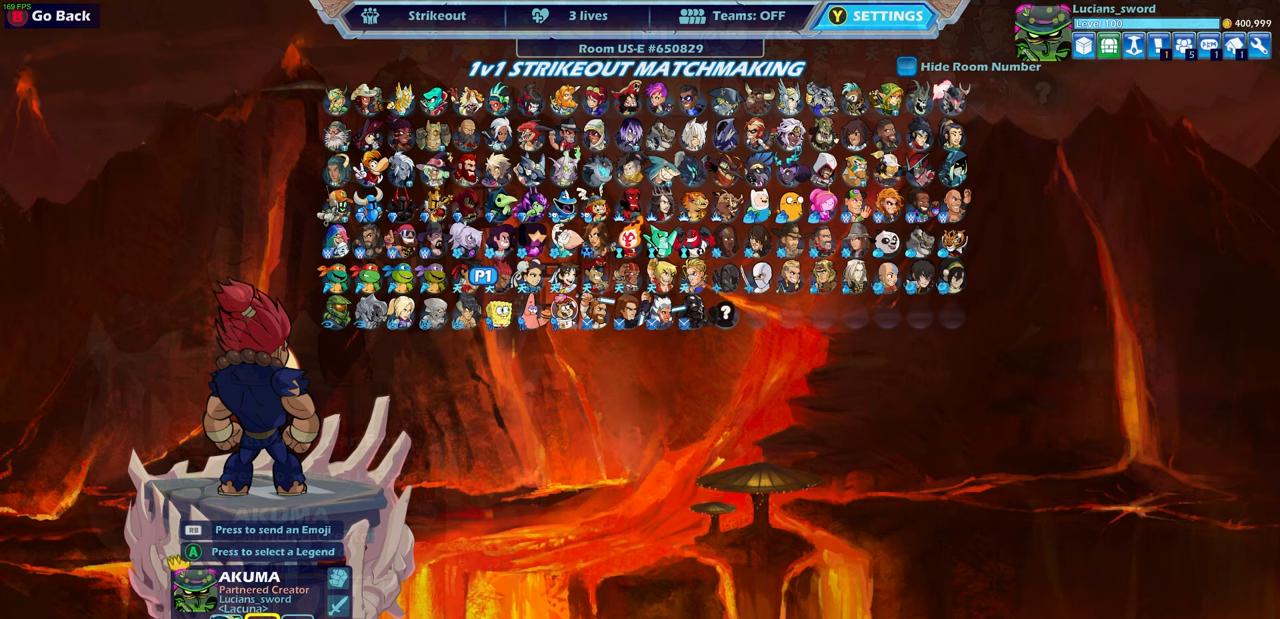
Gameplay with a controller (PlayStation layout); each line is a JSON object with the inputs held at the frame after it. "events" lists button and stick changes between this image and that frame as [ms after this image, input, new state], when the widget could be followed in between. Not read: R1.
{"buttons": ["DPAD_RIGHT"], "left_stick": "center", "right_stick": "center", "events": [[17, "DPAD_DOWN", "down"], [33, "DPAD_RIGHT", "down"], [50, "DPAD_RIGHT", "up"], [83, "DPAD_DOWN", "up"], [167, "DPAD_RIGHT", "down"], [250, "DPAD_RIGHT", "up"], [333, "DPAD_RIGHT", "down"], [383, "DPAD_RIGHT", "up"], [467, "DPAD_RIGHT", "down"]]}
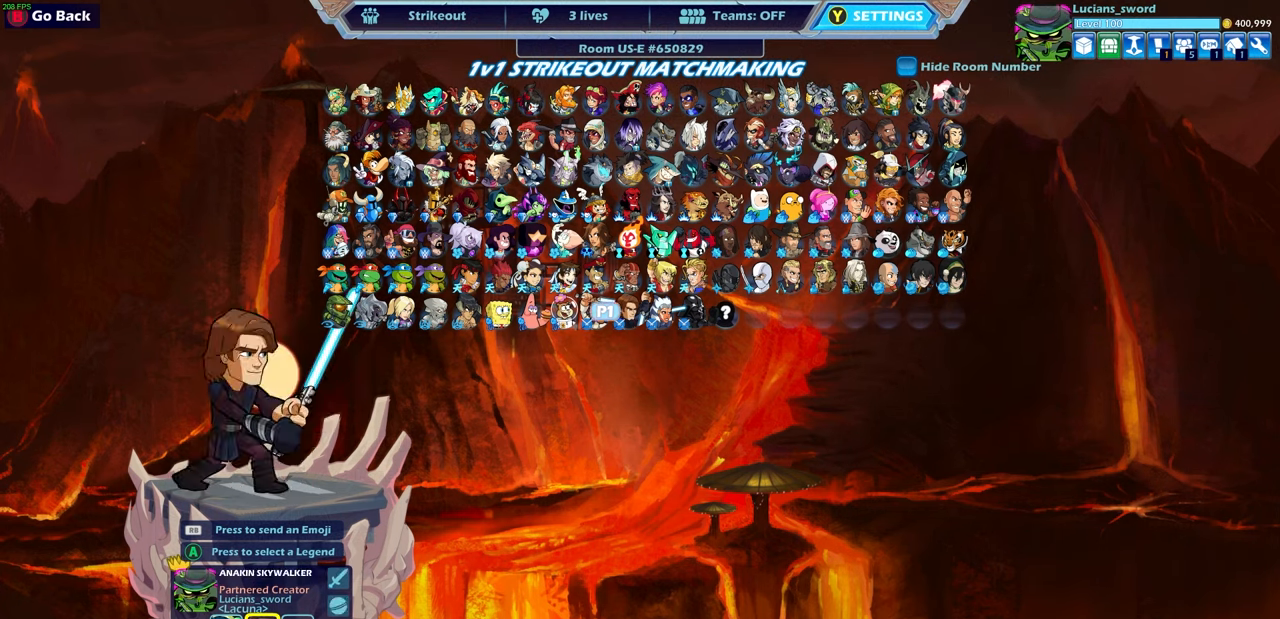
{"buttons": ["DPAD_LEFT"], "left_stick": "center", "right_stick": "center", "events": [[33, "DPAD_RIGHT", "up"], [83, "DPAD_RIGHT", "down"], [150, "DPAD_RIGHT", "up"], [250, "DPAD_RIGHT", "down"], [317, "DPAD_RIGHT", "up"], [483, "DPAD_LEFT", "down"]]}
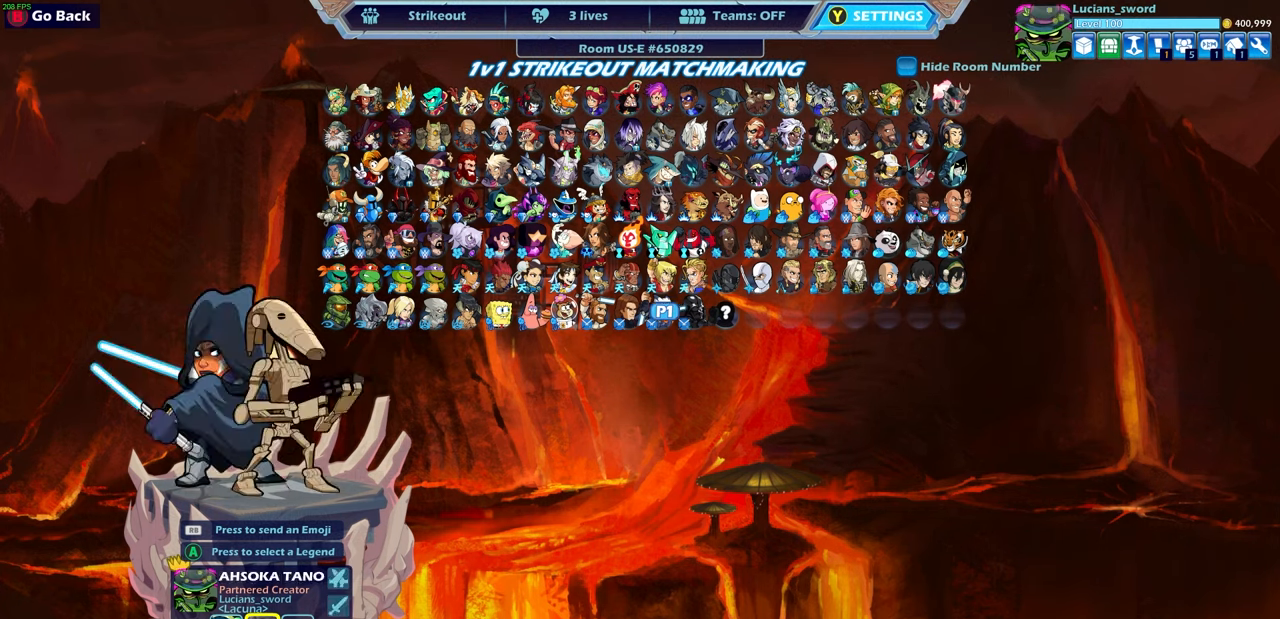
{"buttons": [], "left_stick": "center", "right_stick": "center", "events": [[83, "DPAD_LEFT", "up"], [167, "DPAD_LEFT", "down"], [233, "DPAD_LEFT", "up"], [433, "CROSS", "down"], [500, "CROSS", "up"]]}
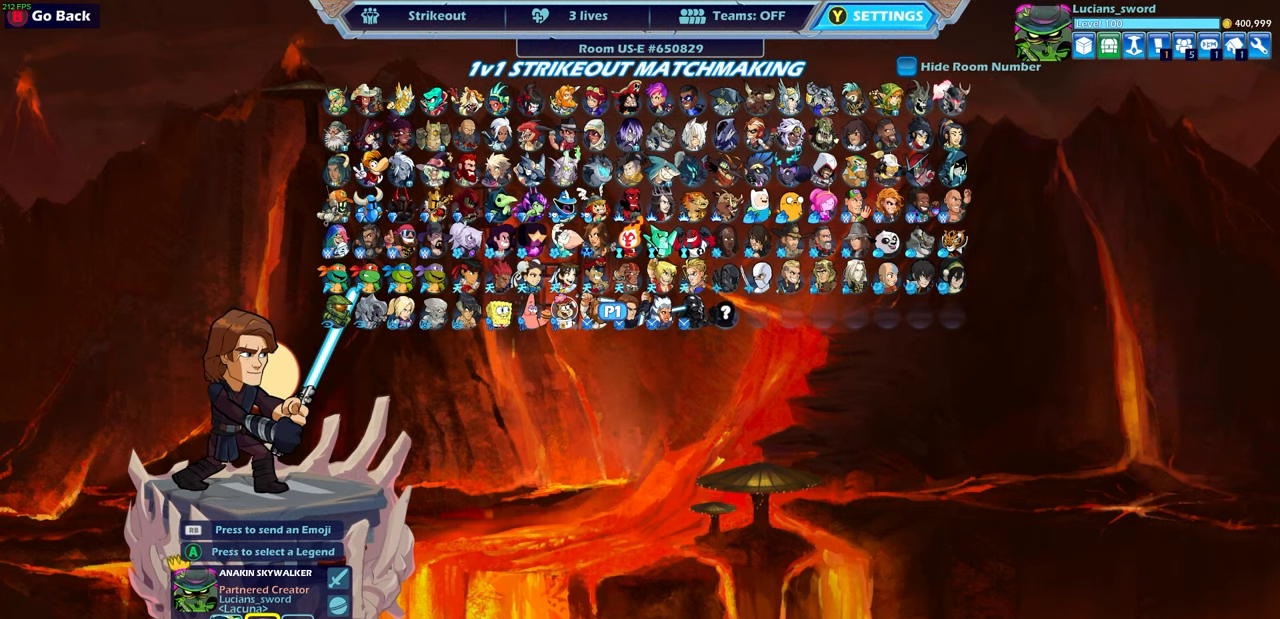
{"buttons": [], "left_stick": "center", "right_stick": "center", "events": [[133, "CROSS", "down"], [217, "CROSS", "up"]]}
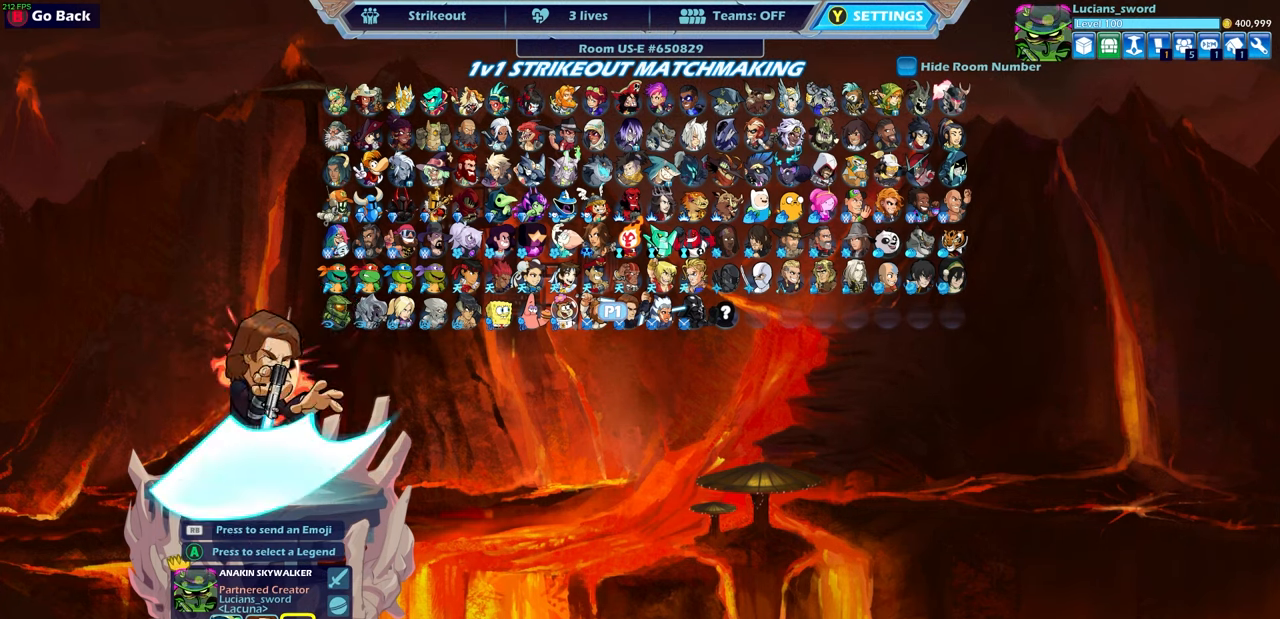
{"buttons": [], "left_stick": "center", "right_stick": "center", "events": [[200, "DPAD_LEFT", "down"], [283, "DPAD_LEFT", "up"]]}
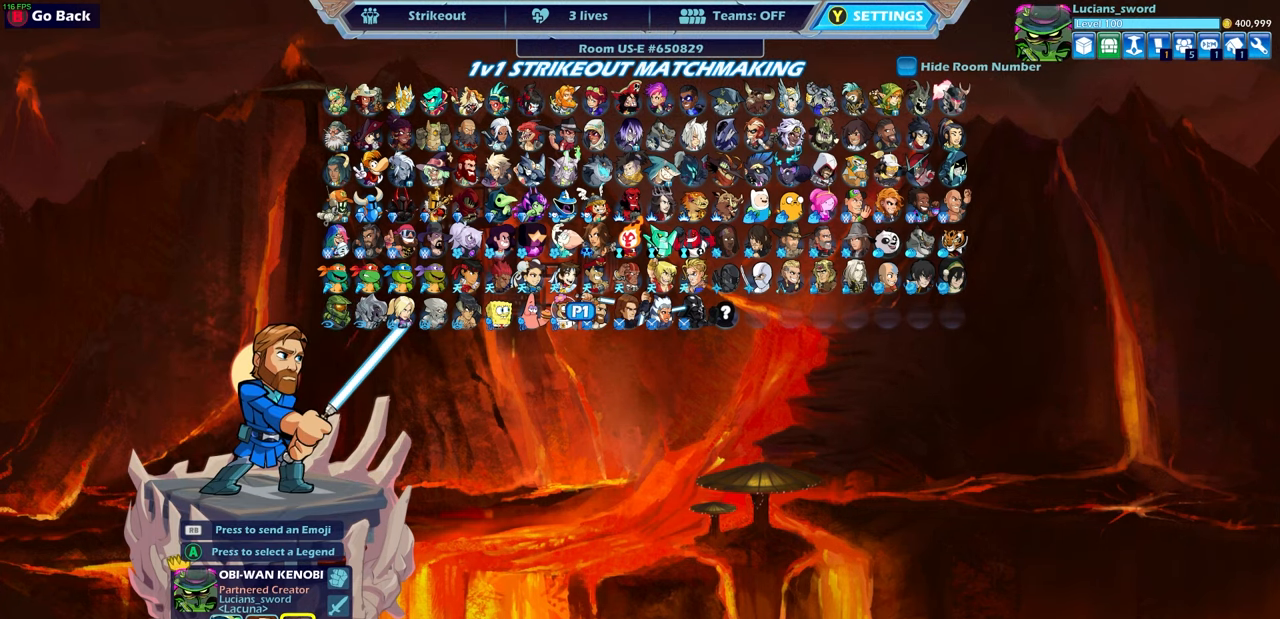
{"buttons": ["CROSS"], "left_stick": "center", "right_stick": "center", "events": [[450, "CROSS", "down"]]}
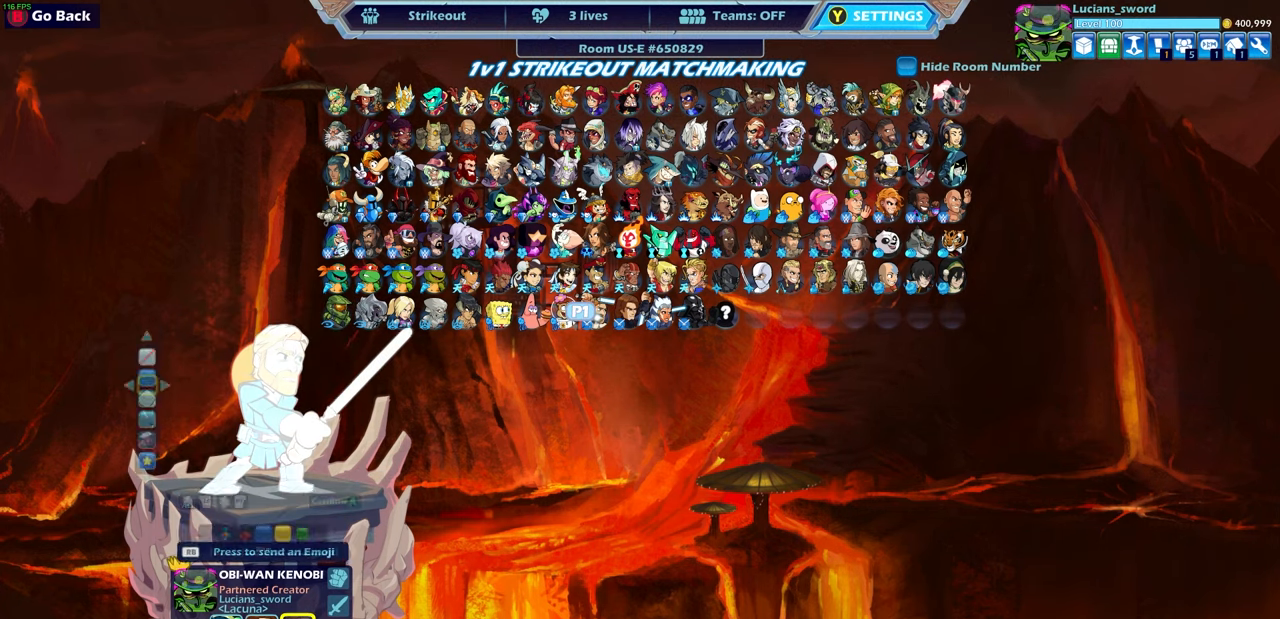
{"buttons": [], "left_stick": "center", "right_stick": "center", "events": [[50, "CROSS", "up"], [400, "DPAD_DOWN", "down"], [483, "DPAD_DOWN", "up"]]}
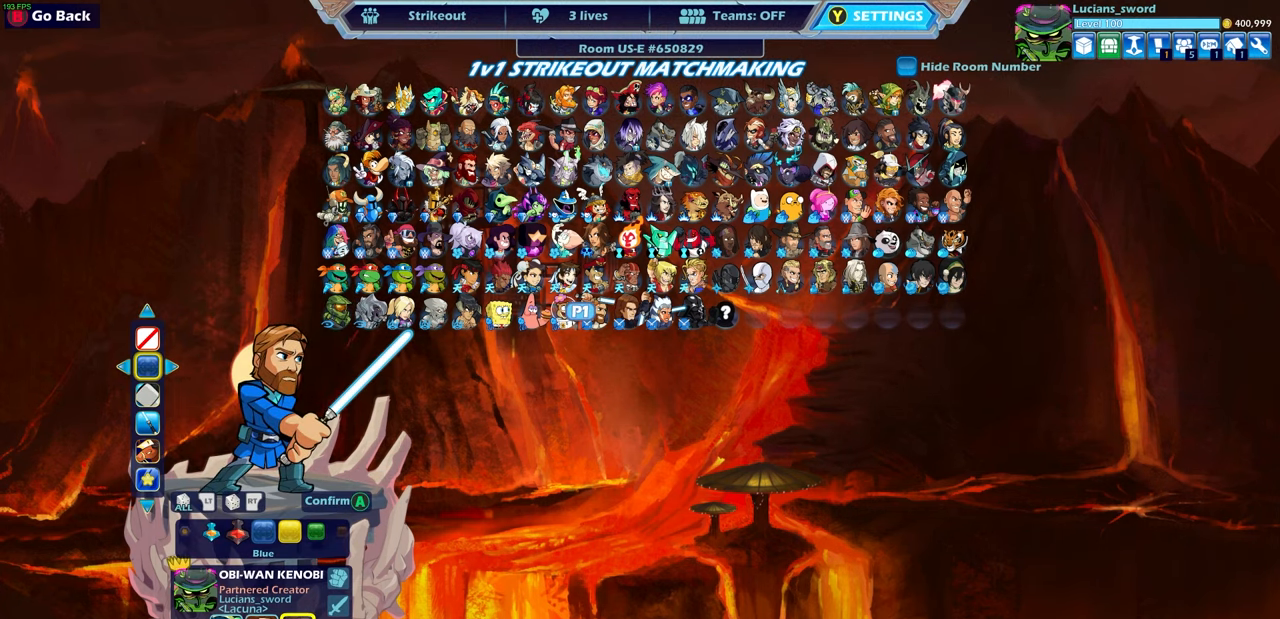
{"buttons": [], "left_stick": "center", "right_stick": "center", "events": [[133, "DPAD_UP", "down"], [250, "DPAD_UP", "up"], [400, "DPAD_LEFT", "down"], [500, "DPAD_LEFT", "up"]]}
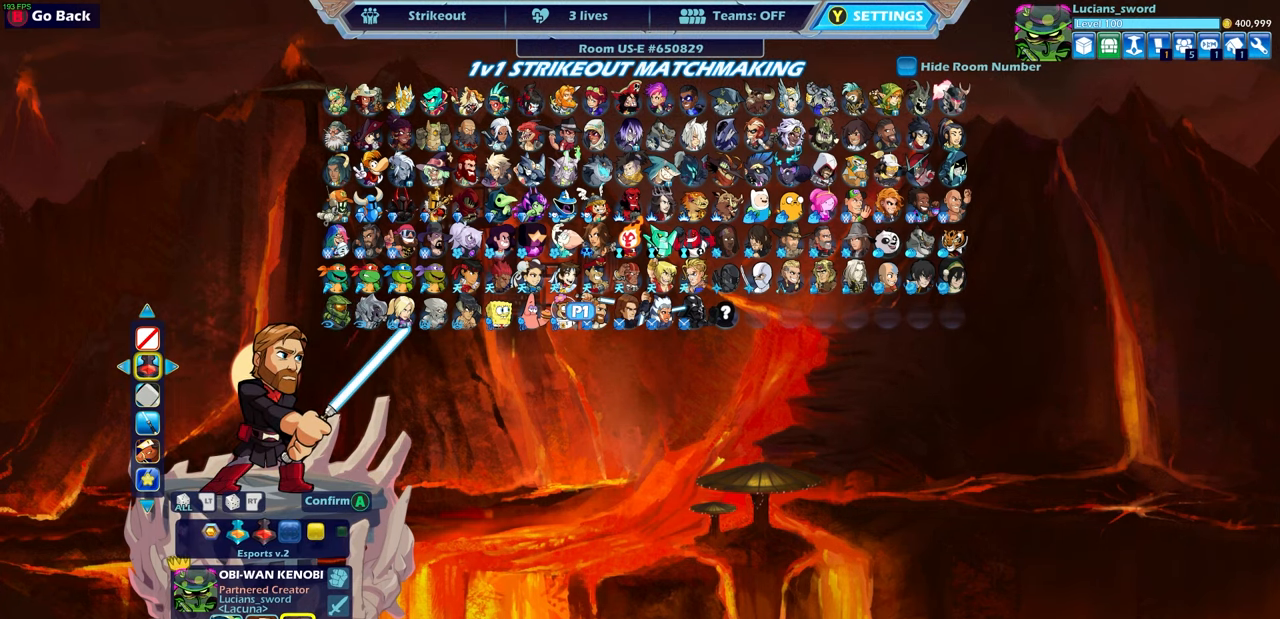
{"buttons": [], "left_stick": "center", "right_stick": "center", "events": [[67, "DPAD_LEFT", "down"], [150, "DPAD_LEFT", "up"], [233, "DPAD_LEFT", "down"], [317, "DPAD_LEFT", "up"], [400, "DPAD_LEFT", "down"], [467, "DPAD_LEFT", "up"]]}
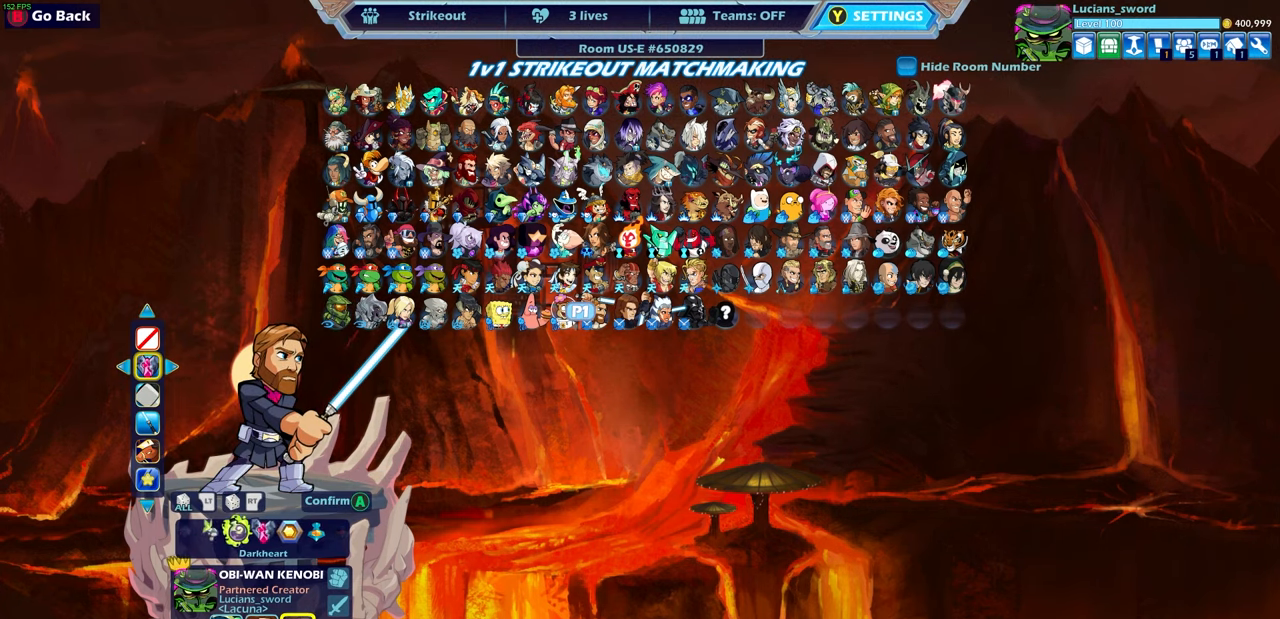
{"buttons": [], "left_stick": "center", "right_stick": "center", "events": [[17, "DPAD_LEFT", "down"], [100, "DPAD_LEFT", "up"], [167, "DPAD_LEFT", "down"], [250, "DPAD_LEFT", "up"], [300, "DPAD_LEFT", "down"], [383, "DPAD_LEFT", "up"]]}
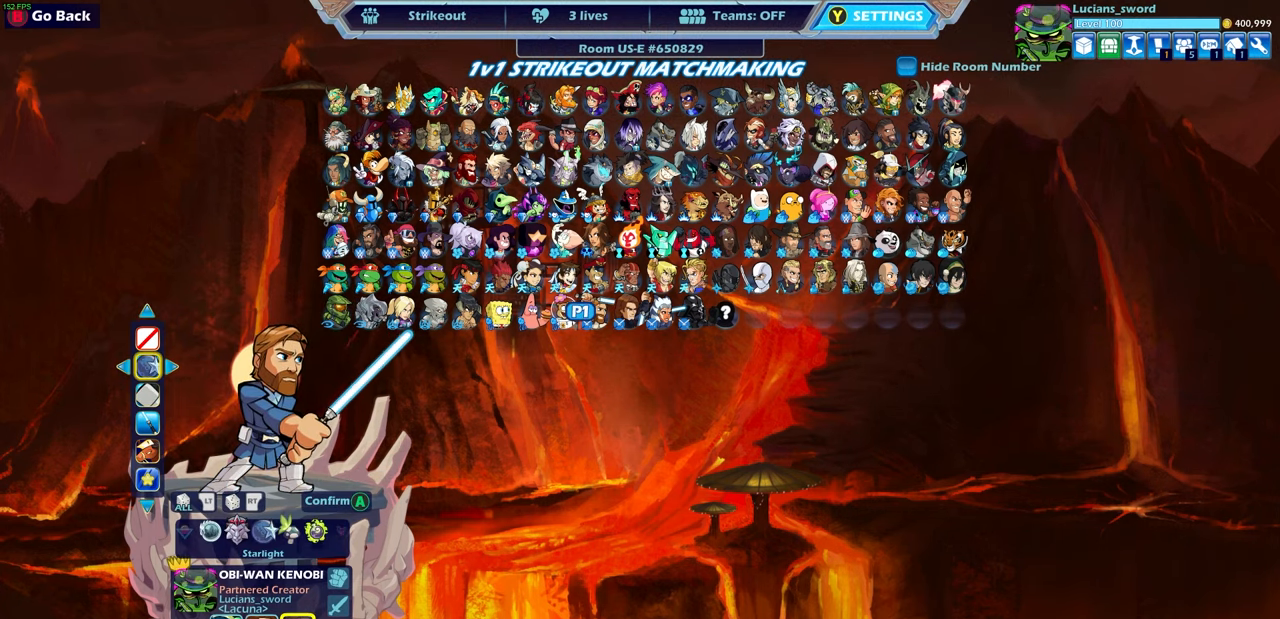
{"buttons": [], "left_stick": "center", "right_stick": "center", "events": [[83, "DPAD_RIGHT", "down"], [133, "DPAD_RIGHT", "up"], [250, "DPAD_RIGHT", "down"], [317, "DPAD_RIGHT", "up"], [367, "DPAD_RIGHT", "down"], [467, "DPAD_RIGHT", "up"]]}
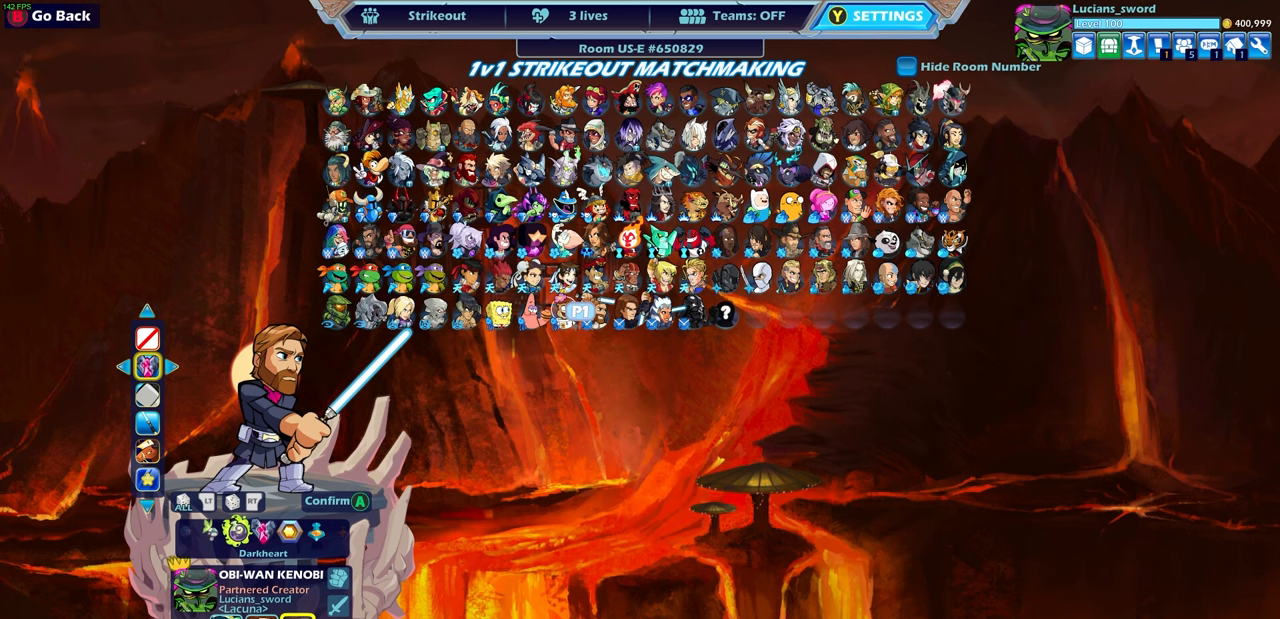
{"buttons": [], "left_stick": "center", "right_stick": "center", "events": []}
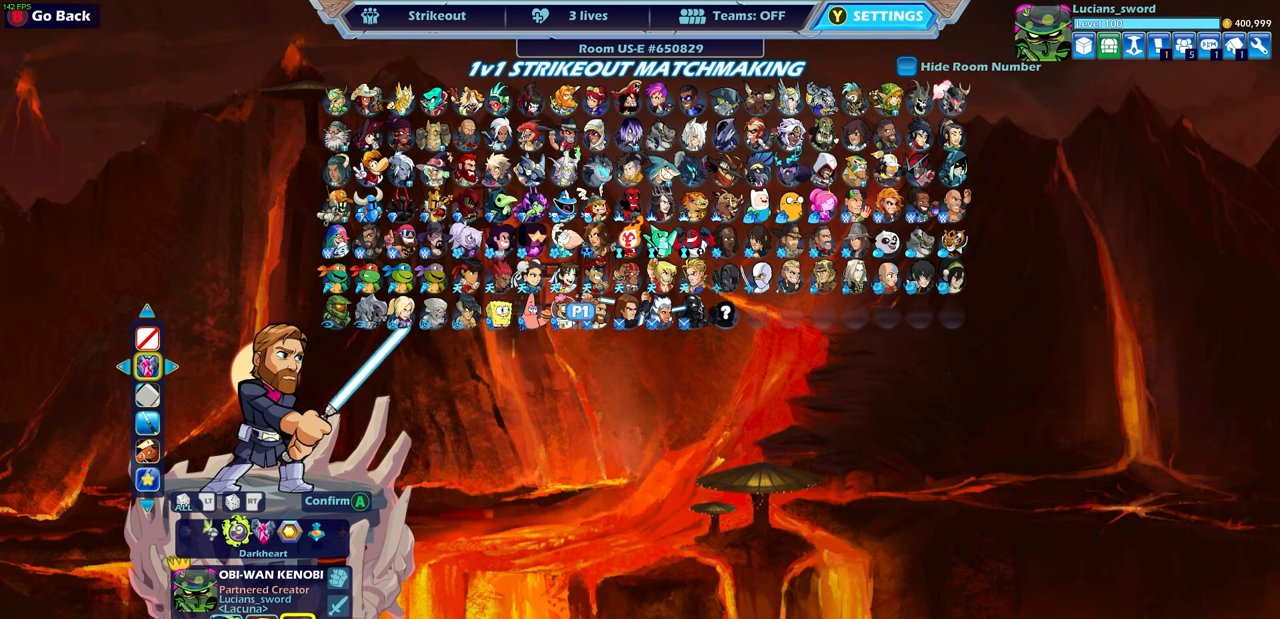
{"buttons": [], "left_stick": "center", "right_stick": "center", "events": [[67, "CROSS", "down"], [167, "CROSS", "up"]]}
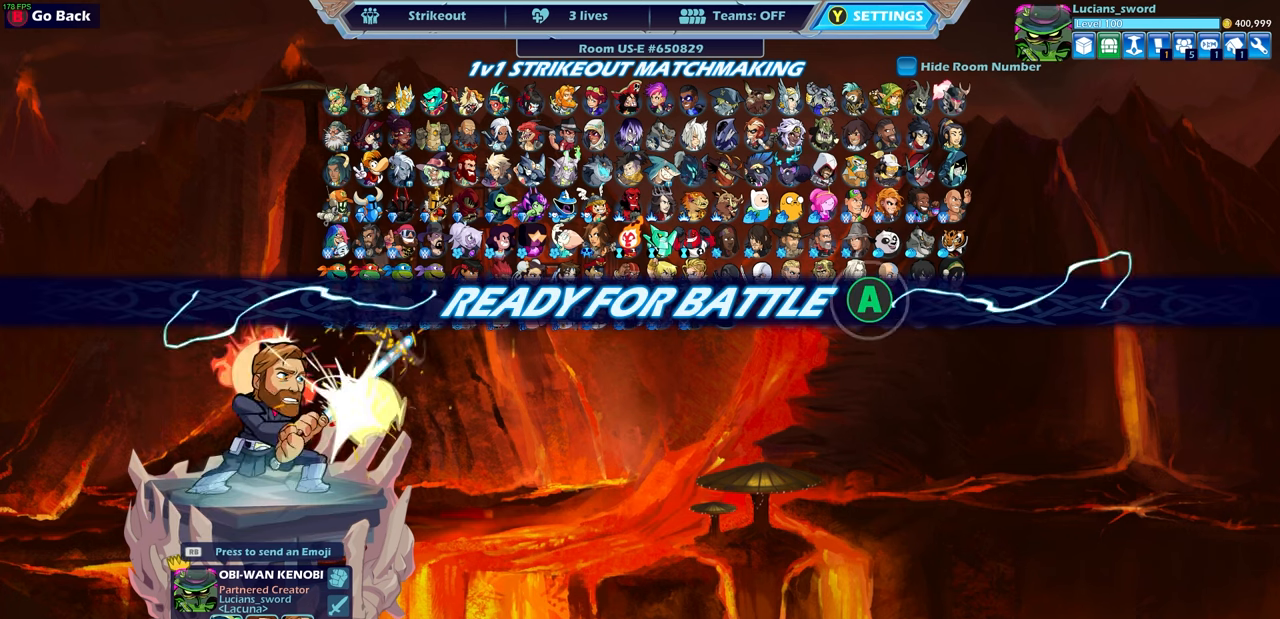
{"buttons": [], "left_stick": "center", "right_stick": "center", "events": []}
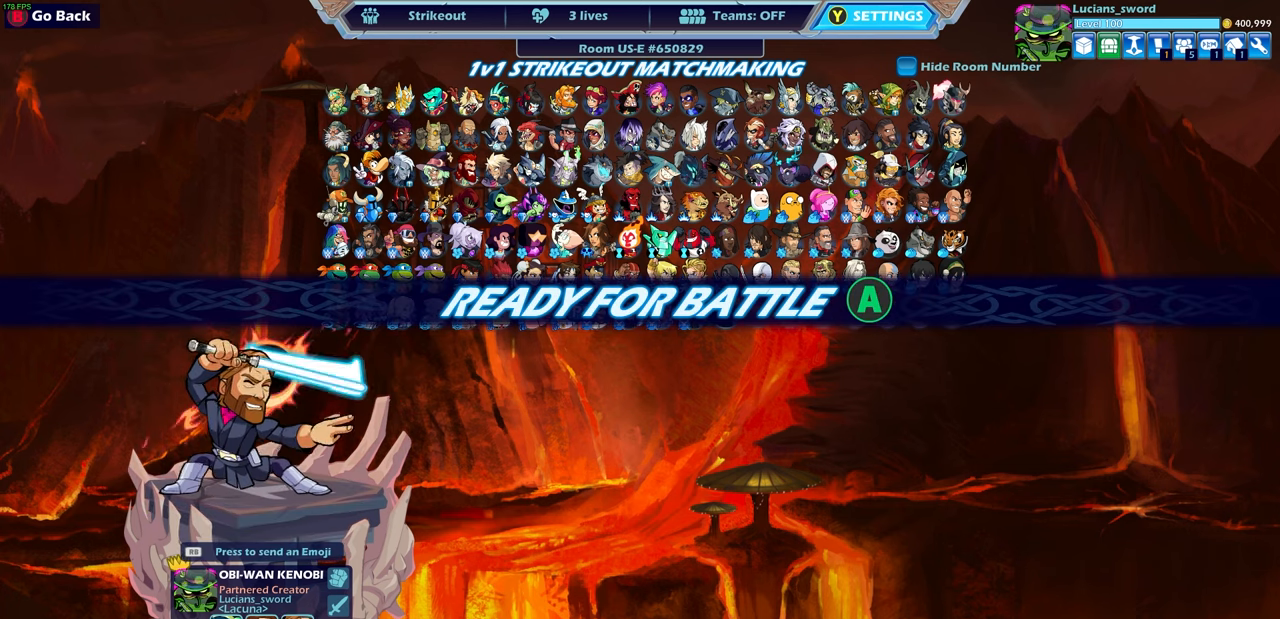
{"buttons": [], "left_stick": "center", "right_stick": "center", "events": []}
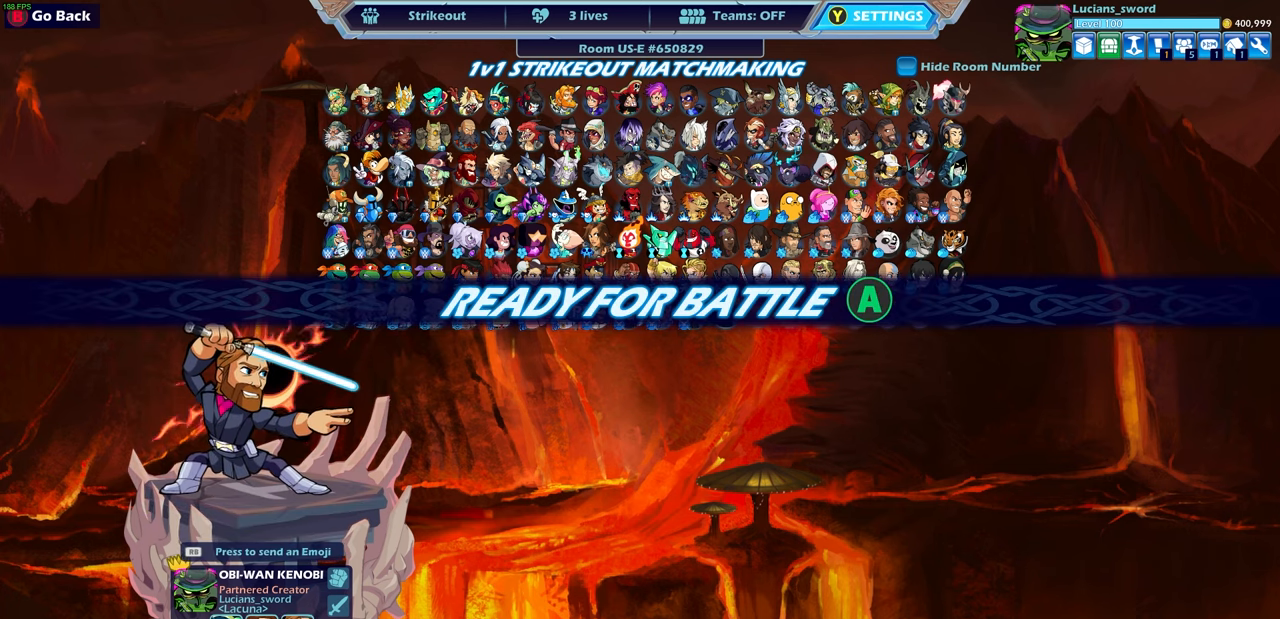
{"buttons": [], "left_stick": "center", "right_stick": "center", "events": []}
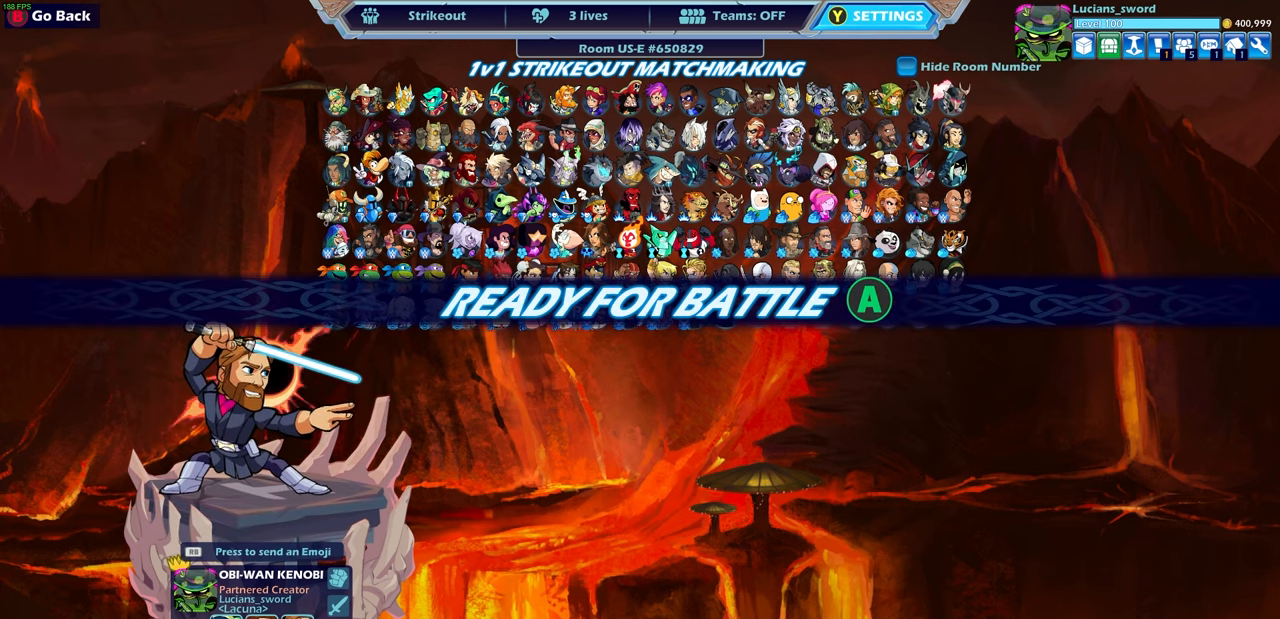
{"buttons": [], "left_stick": "center", "right_stick": "center", "events": []}
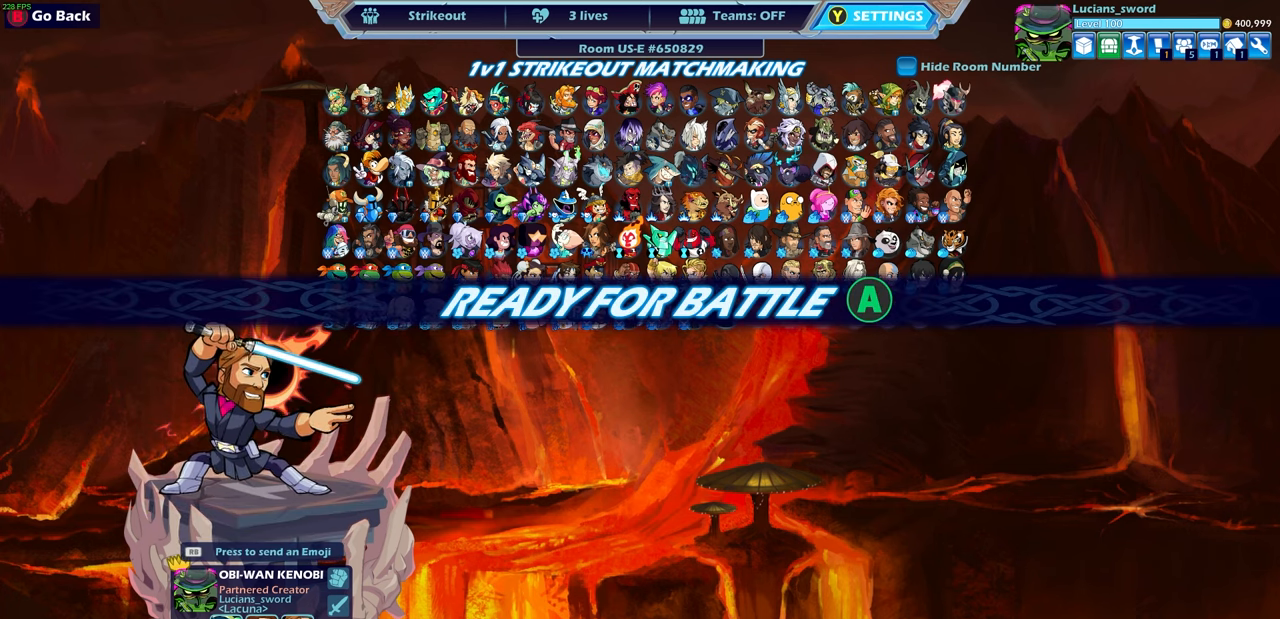
{"buttons": [], "left_stick": "center", "right_stick": "center", "events": []}
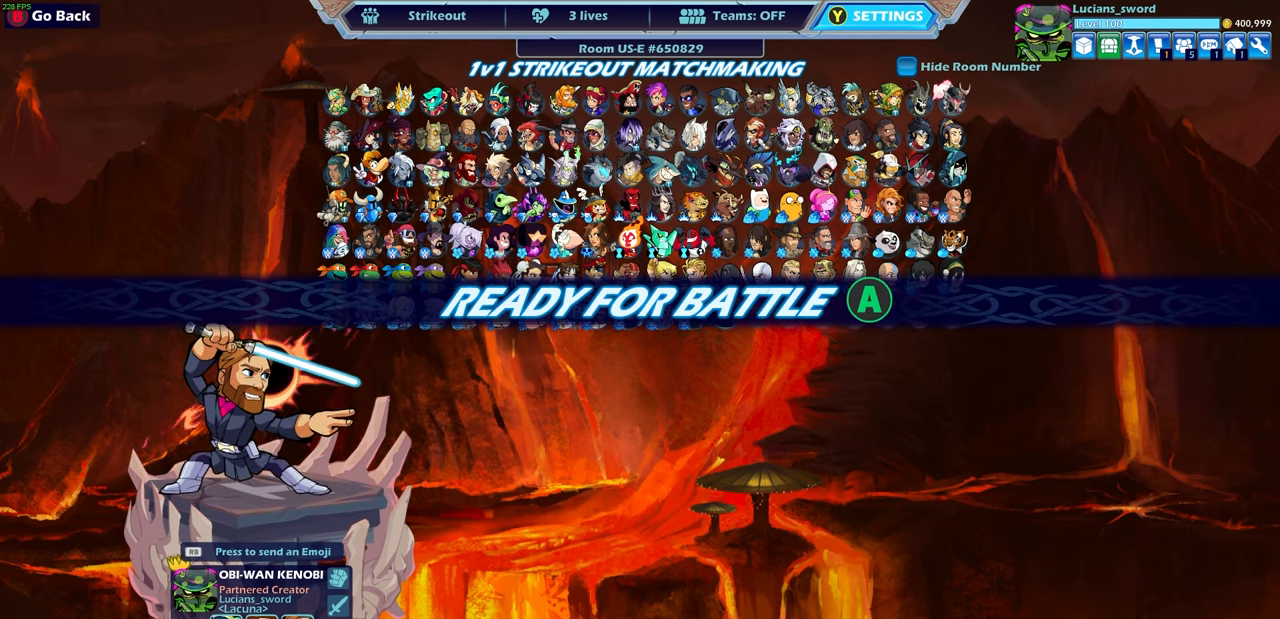
{"buttons": [], "left_stick": "center", "right_stick": "center", "events": []}
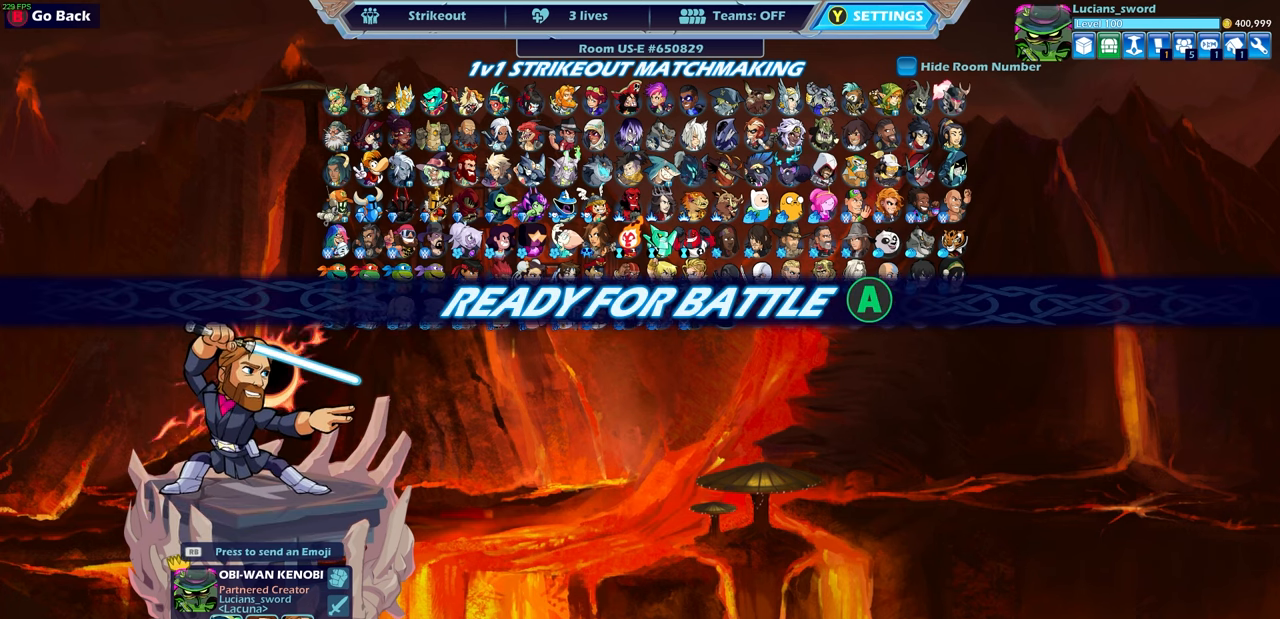
{"buttons": [], "left_stick": "center", "right_stick": "center", "events": []}
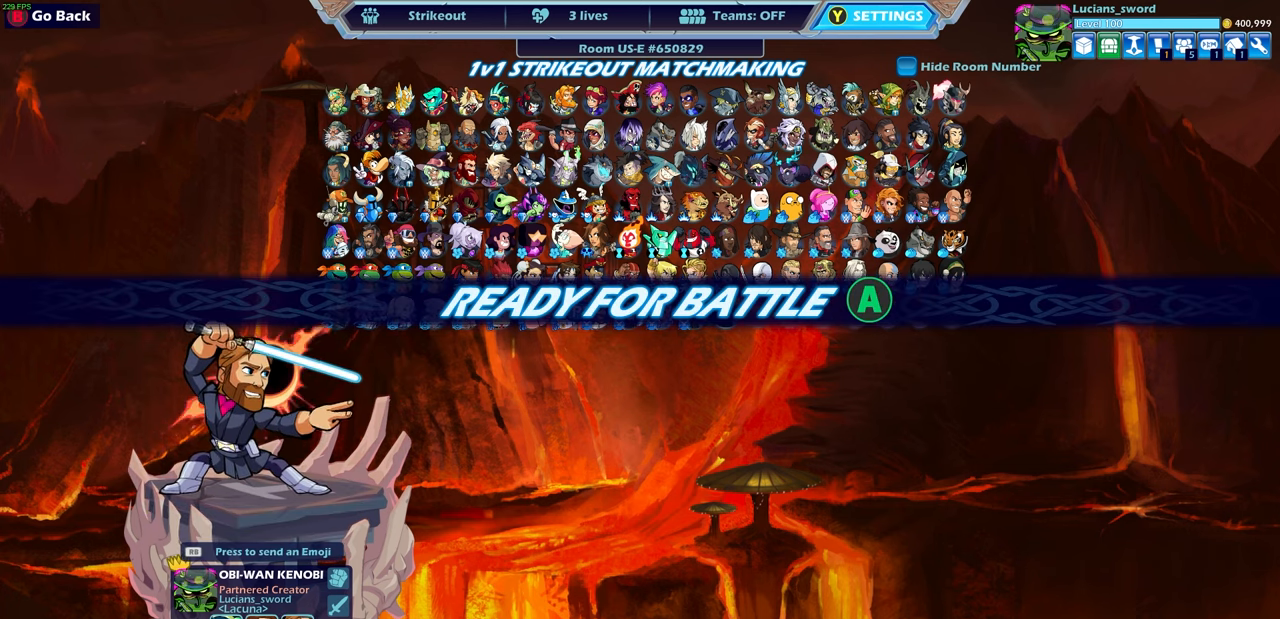
{"buttons": [], "left_stick": "center", "right_stick": "center", "events": []}
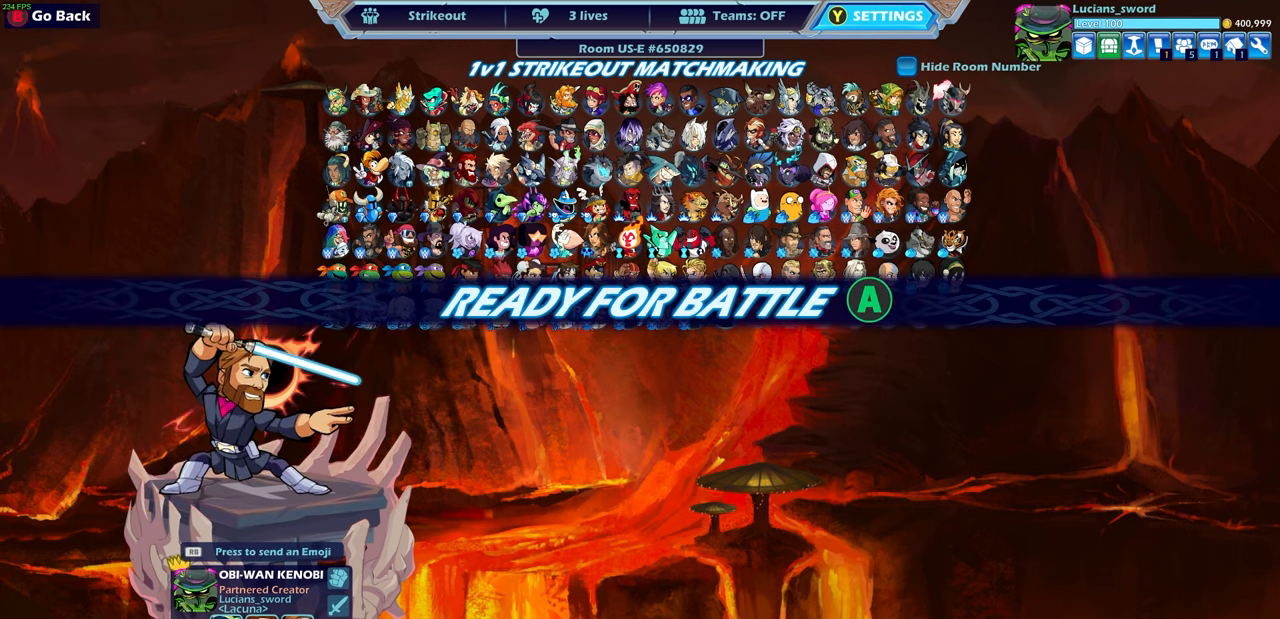
{"buttons": ["CROSS"], "left_stick": "center", "right_stick": "center", "events": [[483, "CROSS", "down"]]}
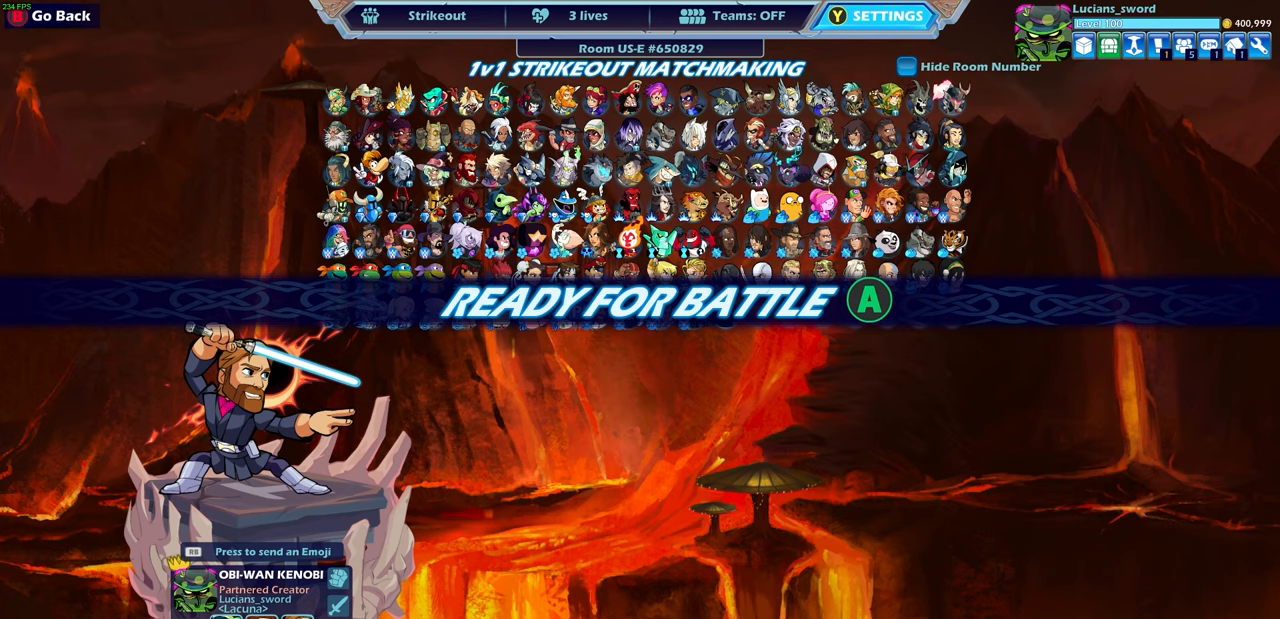
{"buttons": [], "left_stick": "center", "right_stick": "center", "events": [[67, "CROSS", "up"]]}
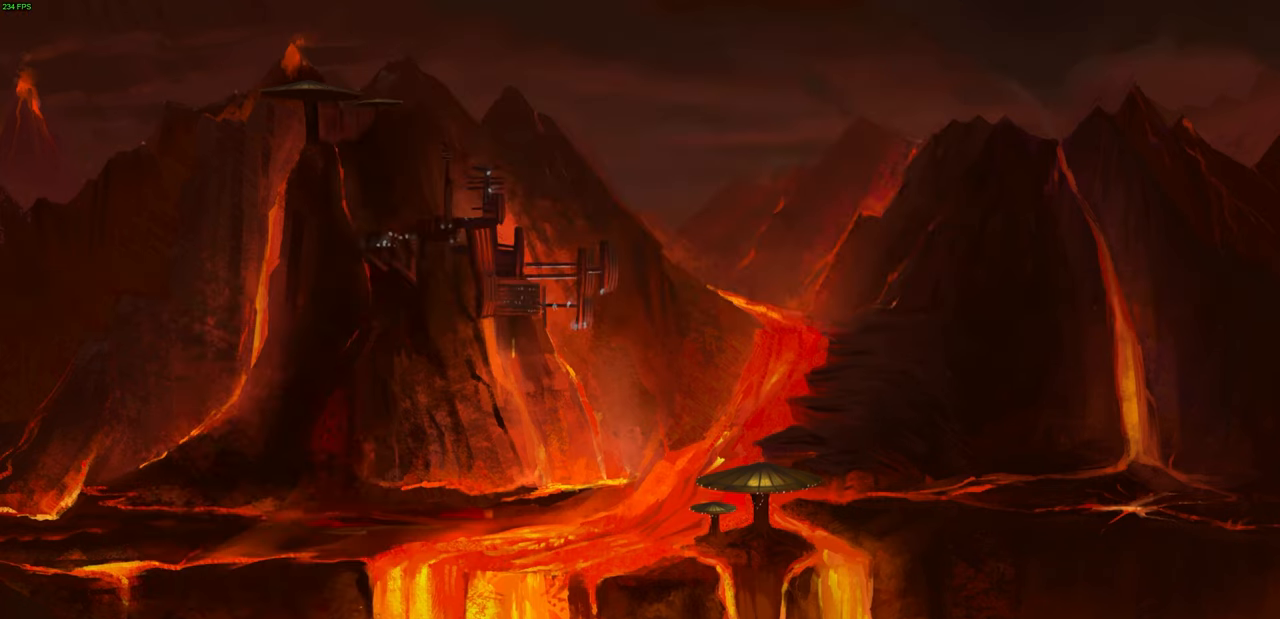
{"buttons": [], "left_stick": "center", "right_stick": "center", "events": []}